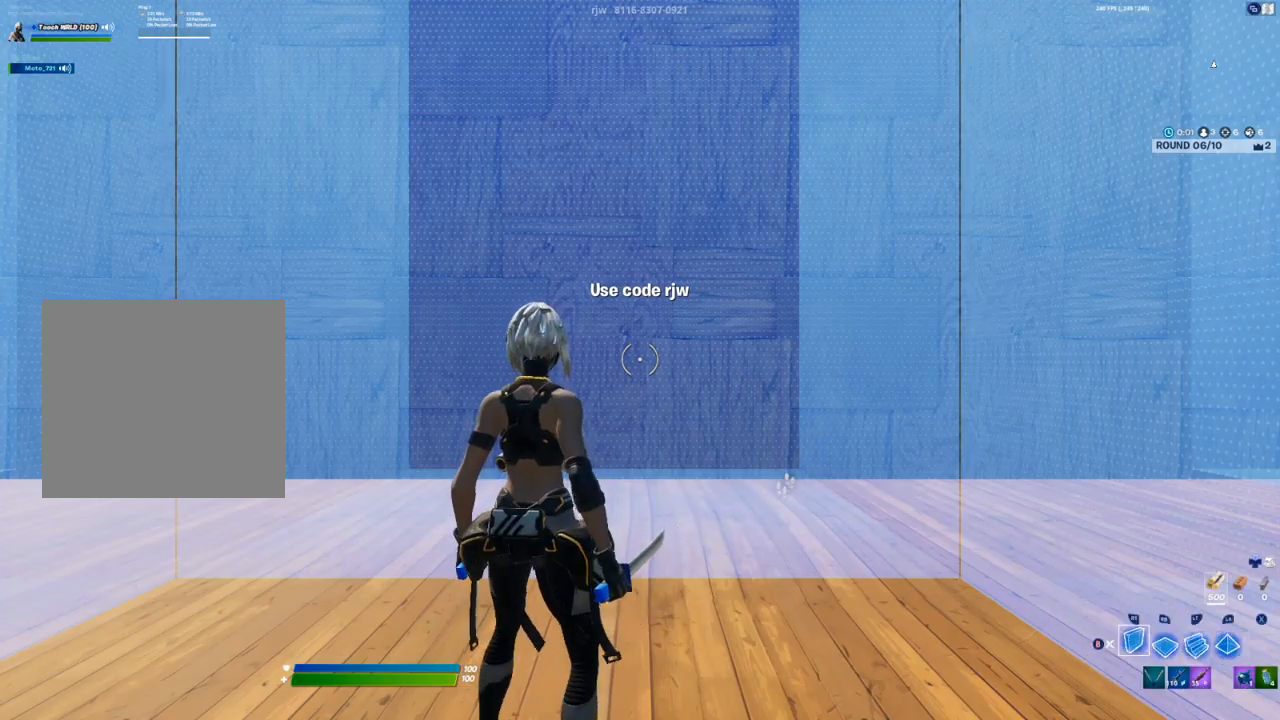
Gameplay with a controller (Xbox layout); each line is a JSON object with the inputs held at the frame after it. "events" lists button and stick changes between this image and that frame as [ms after this image, input, new state], when the widget could be followed in between.
{"buttons": ["R2"], "left_stick": "up", "right_stick": "left", "events": [[33, "left_stick", "up"], [183, "R2", "down"], [183, "right_stick", "up"], [317, "R2", "up"], [333, "right_stick", "down-left"], [350, "L1", "down"], [417, "R1", "down"], [450, "L1", "up"], [450, "right_stick", "left"], [500, "R1", "up"], [500, "R2", "down"]]}
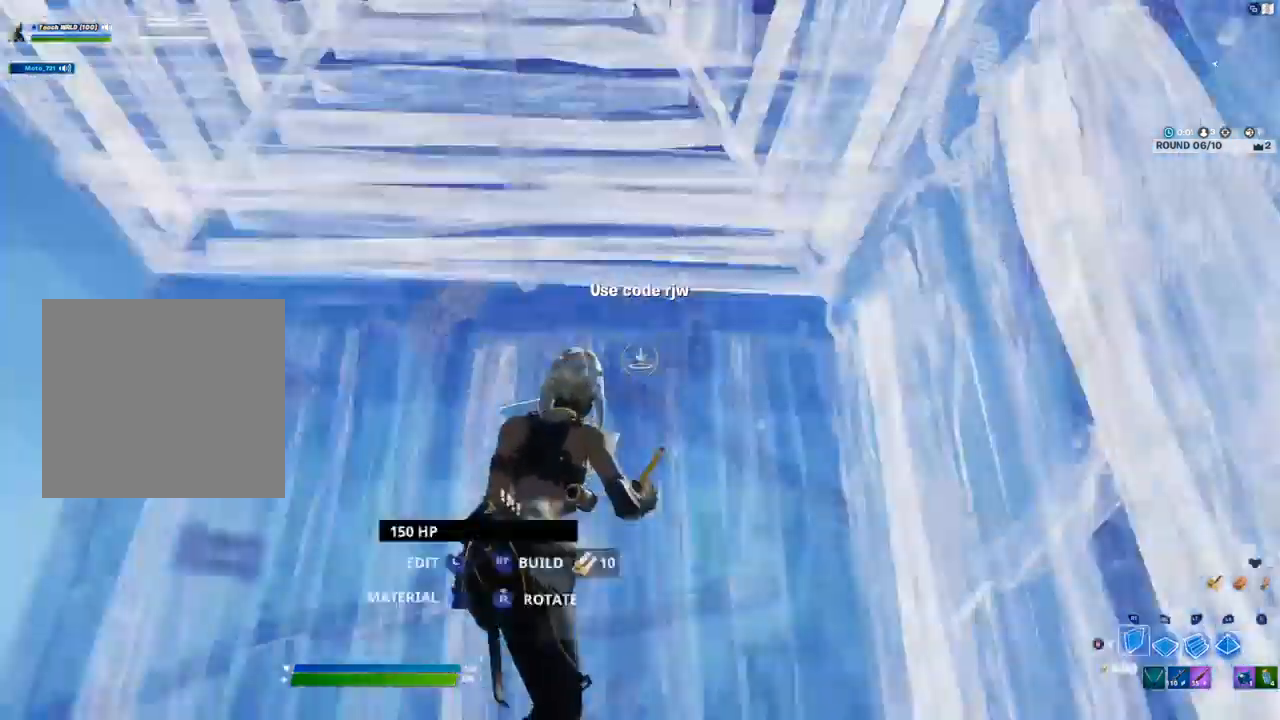
{"buttons": ["DPAD_UP"], "left_stick": "center", "right_stick": "center", "events": [[150, "left_stick", "center"], [267, "R2", "up"], [267, "right_stick", "center"], [500, "DPAD_UP", "down"]]}
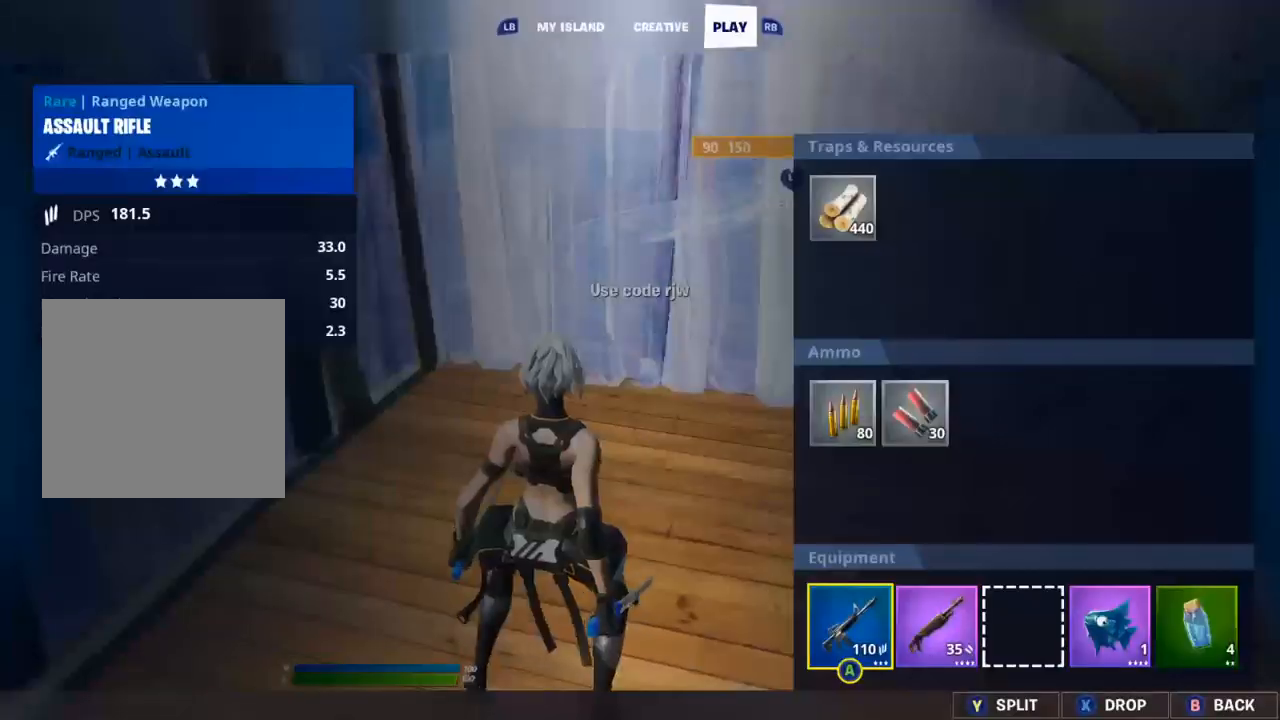
{"buttons": ["DPAD_RIGHT"], "left_stick": "center", "right_stick": "center", "events": [[100, "DPAD_UP", "up"], [133, "A", "down"], [200, "A", "up"], [250, "DPAD_LEFT", "down"], [300, "A", "down"], [333, "A", "up"], [333, "DPAD_LEFT", "up"], [500, "DPAD_RIGHT", "down"]]}
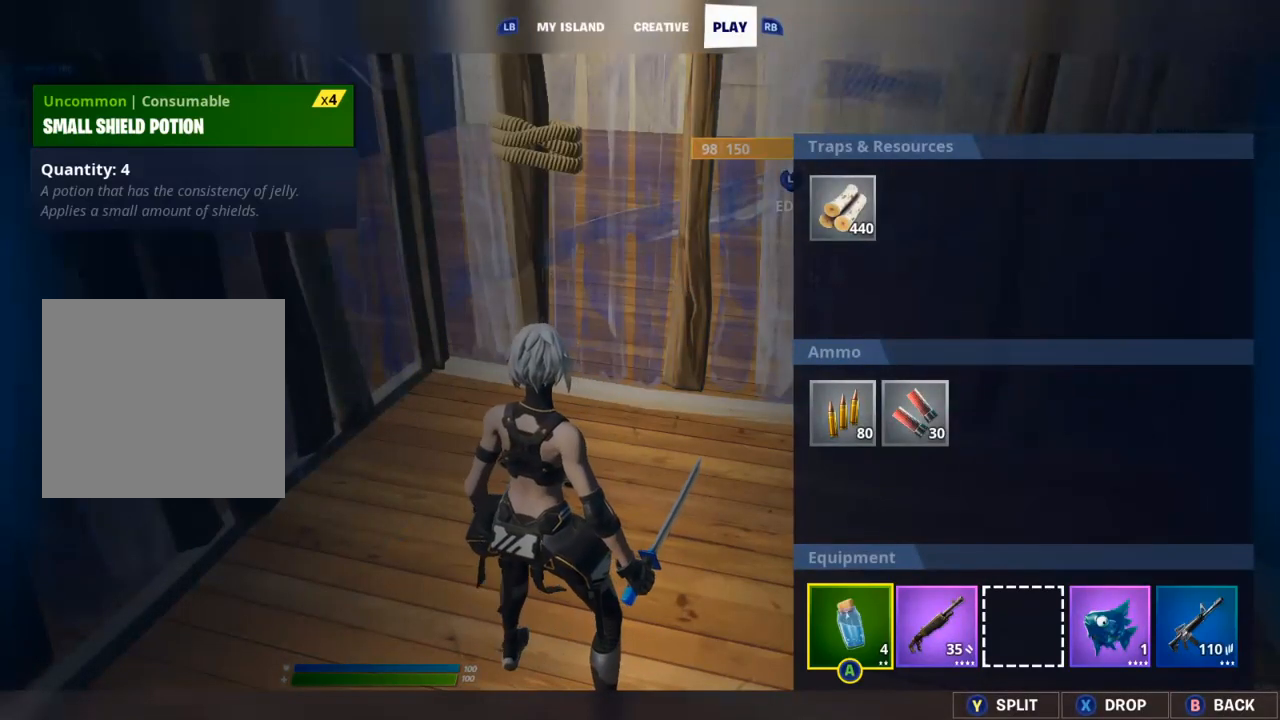
{"buttons": ["A"], "left_stick": "center", "right_stick": "center", "events": [[83, "DPAD_RIGHT", "up"], [150, "DPAD_RIGHT", "down"], [233, "DPAD_RIGHT", "up"], [267, "A", "down"], [300, "A", "up"], [350, "DPAD_LEFT", "down"], [433, "DPAD_LEFT", "up"], [450, "A", "down"]]}
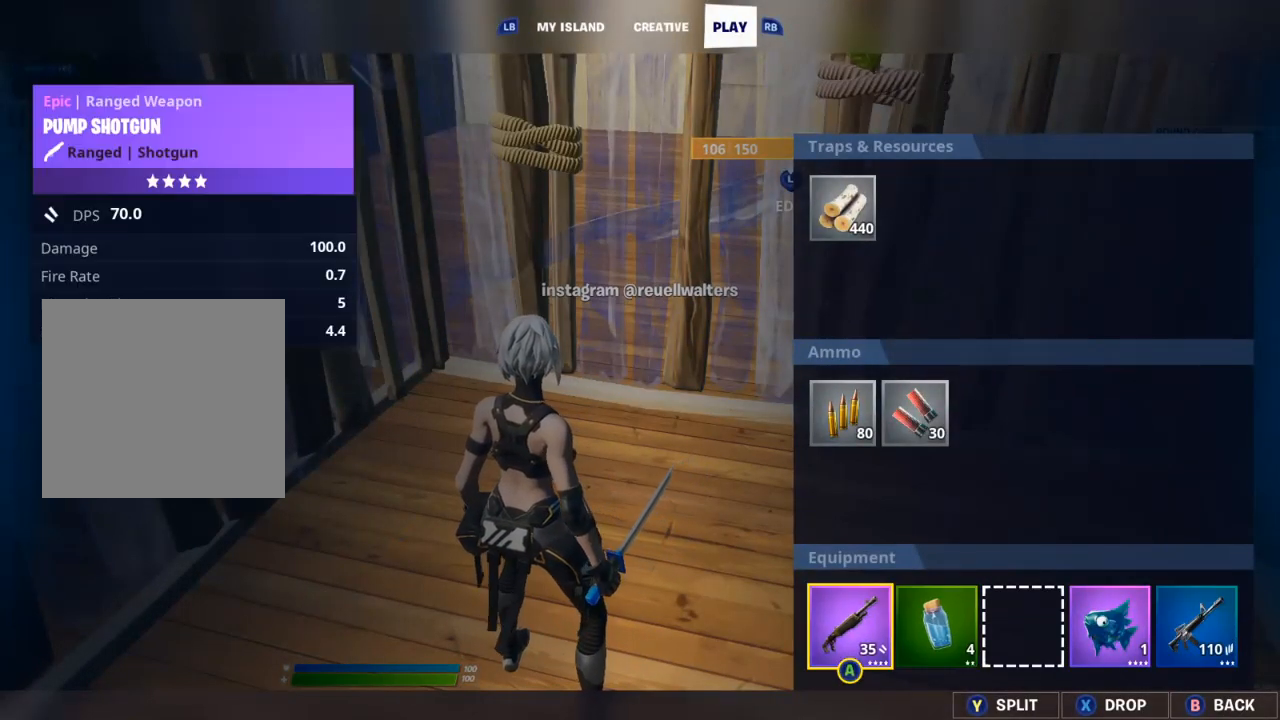
{"buttons": [], "left_stick": "center", "right_stick": "center", "events": [[17, "A", "up"], [117, "DPAD_RIGHT", "down"], [200, "DPAD_RIGHT", "up"], [233, "A", "down"], [283, "A", "up"], [283, "DPAD_RIGHT", "down"], [350, "DPAD_RIGHT", "up"], [367, "A", "down"], [450, "A", "up"]]}
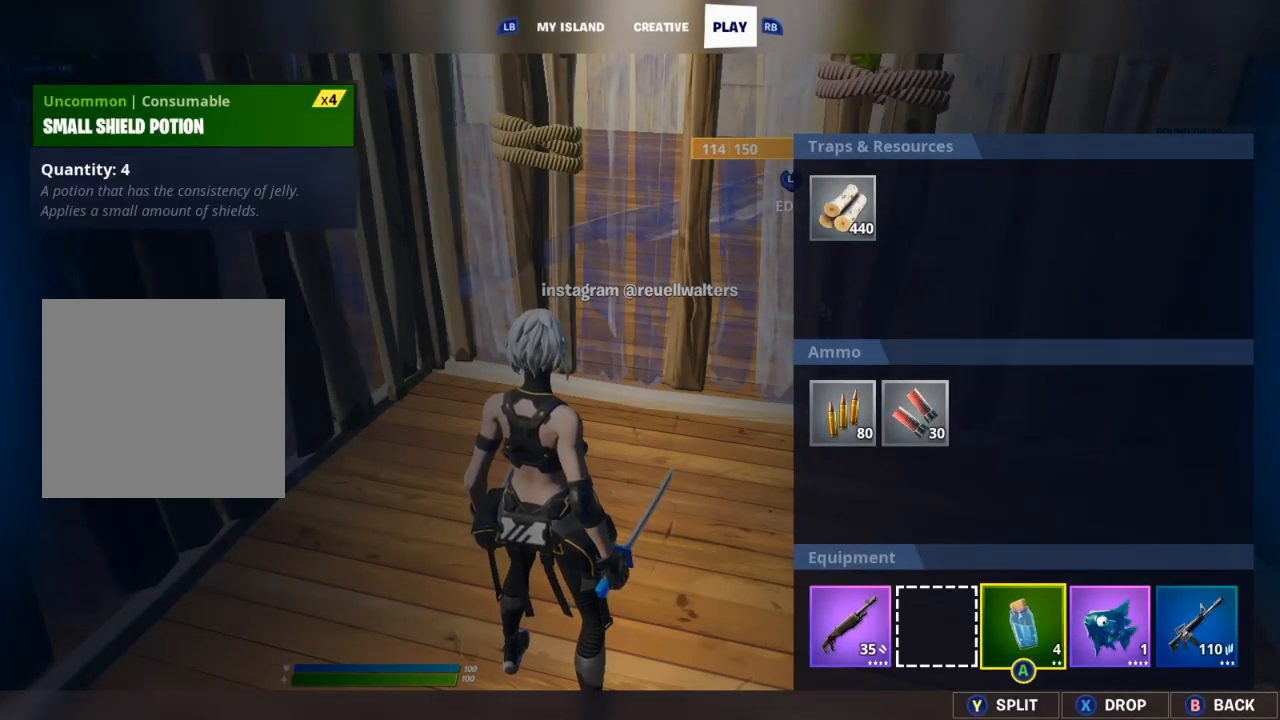
{"buttons": [], "left_stick": "center", "right_stick": "right", "events": [[233, "right_stick", "right"], [283, "R1", "down"], [317, "R1", "up"]]}
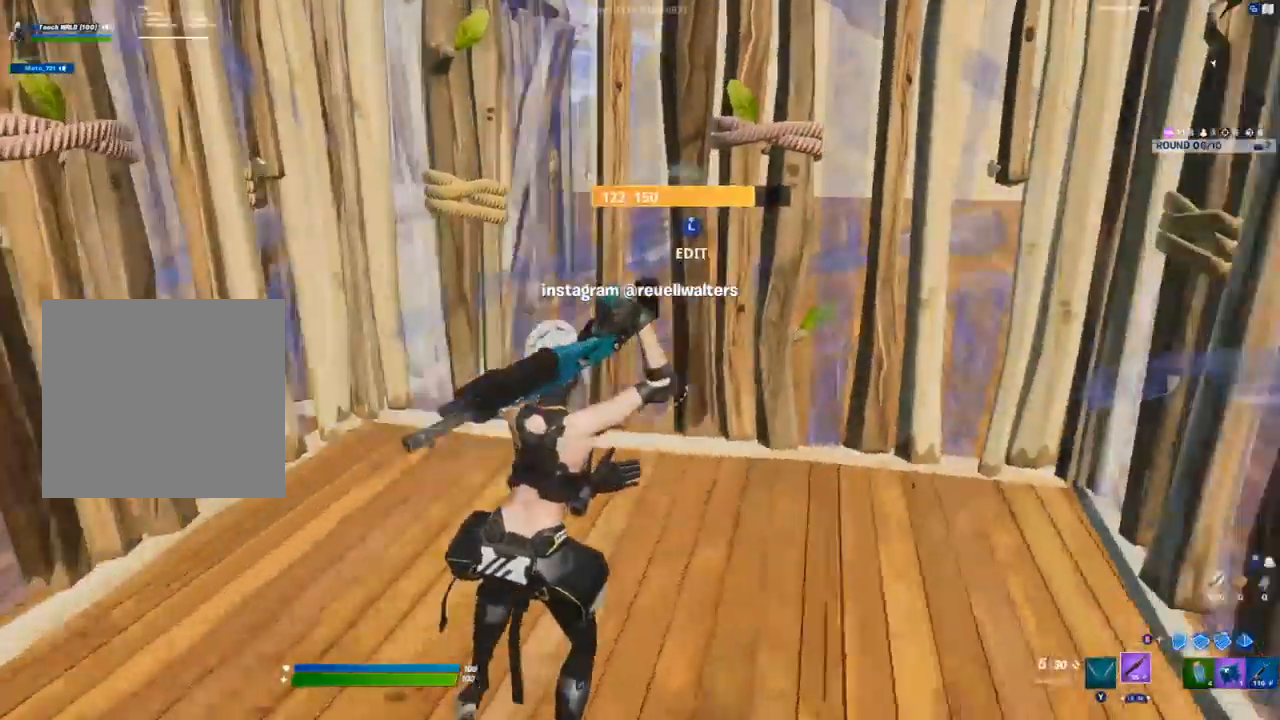
{"buttons": [], "left_stick": "center", "right_stick": "center", "events": [[150, "right_stick", "center"], [217, "Y", "down"], [250, "Y", "up"], [317, "Y", "down"], [383, "Y", "up"]]}
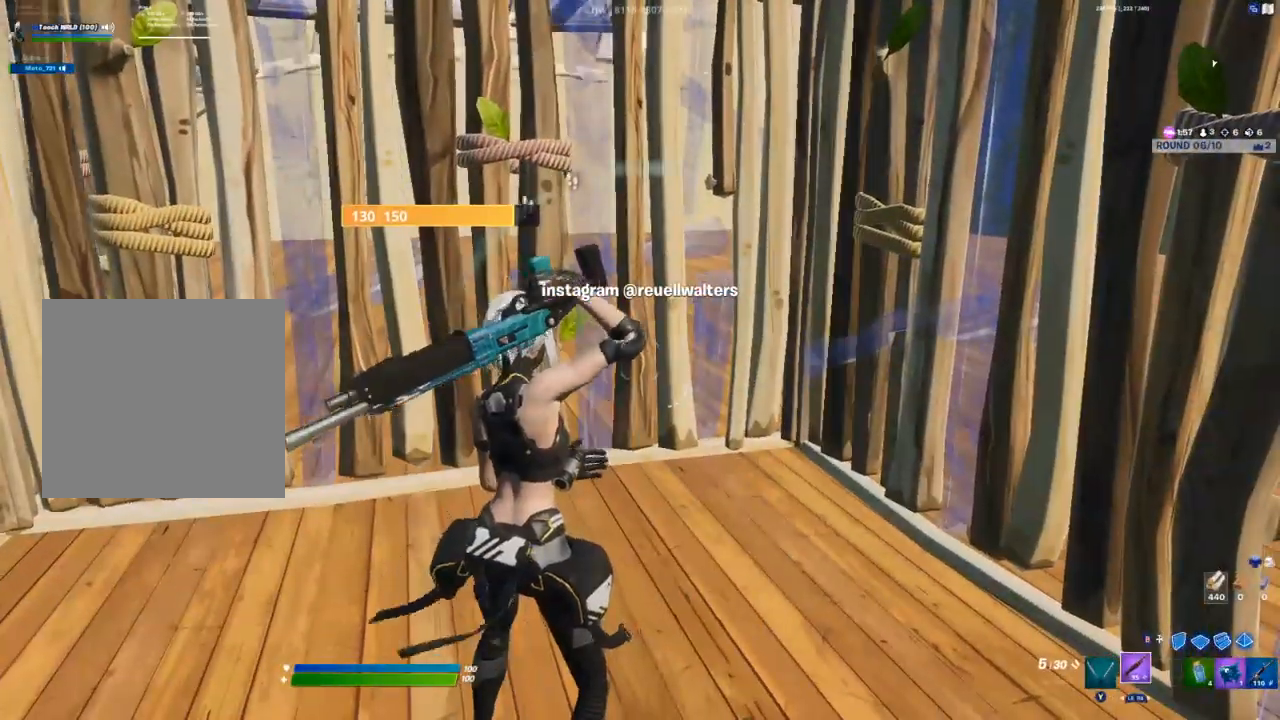
{"buttons": [], "left_stick": "up-left", "right_stick": "center", "events": [[33, "right_stick", "up-left"], [100, "left_stick", "left"], [150, "left_stick", "up-left"], [200, "right_stick", "center"]]}
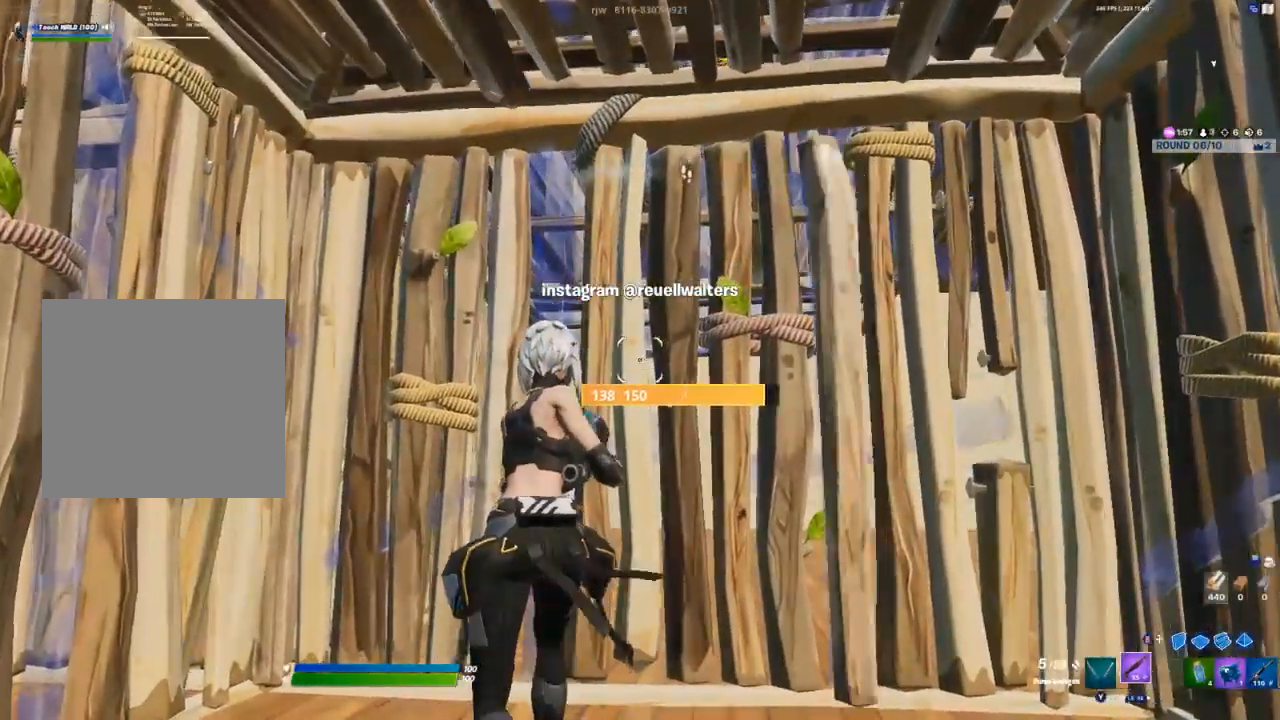
{"buttons": [], "left_stick": "up-left", "right_stick": "center", "events": [[83, "right_stick", "left"], [117, "L3", "down"], [150, "R2", "down"], [150, "right_stick", "down"], [200, "right_stick", "right"], [250, "L3", "up"], [283, "R2", "up"], [283, "right_stick", "up"], [333, "right_stick", "center"], [433, "Y", "down"], [483, "Y", "up"]]}
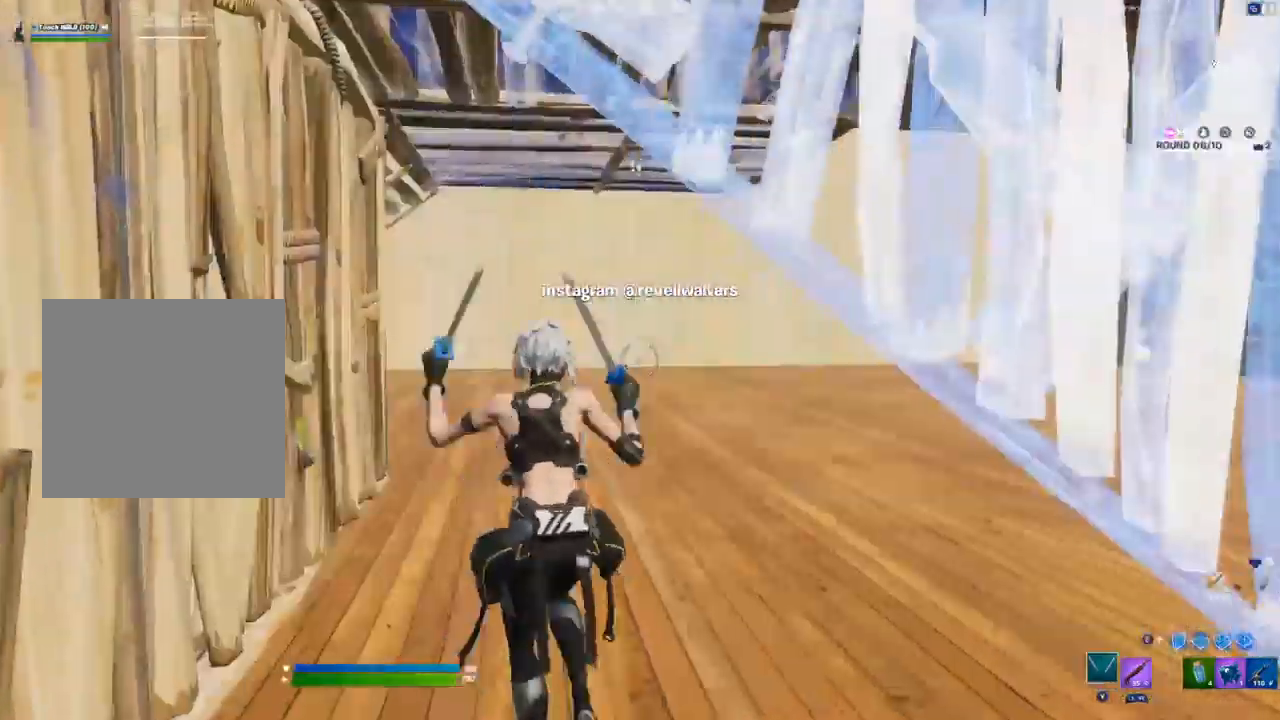
{"buttons": ["R2"], "left_stick": "down-left", "right_stick": "center", "events": [[167, "right_stick", "up-right"], [233, "R2", "down"], [300, "left_stick", "left"], [400, "left_stick", "down-left"], [417, "right_stick", "center"]]}
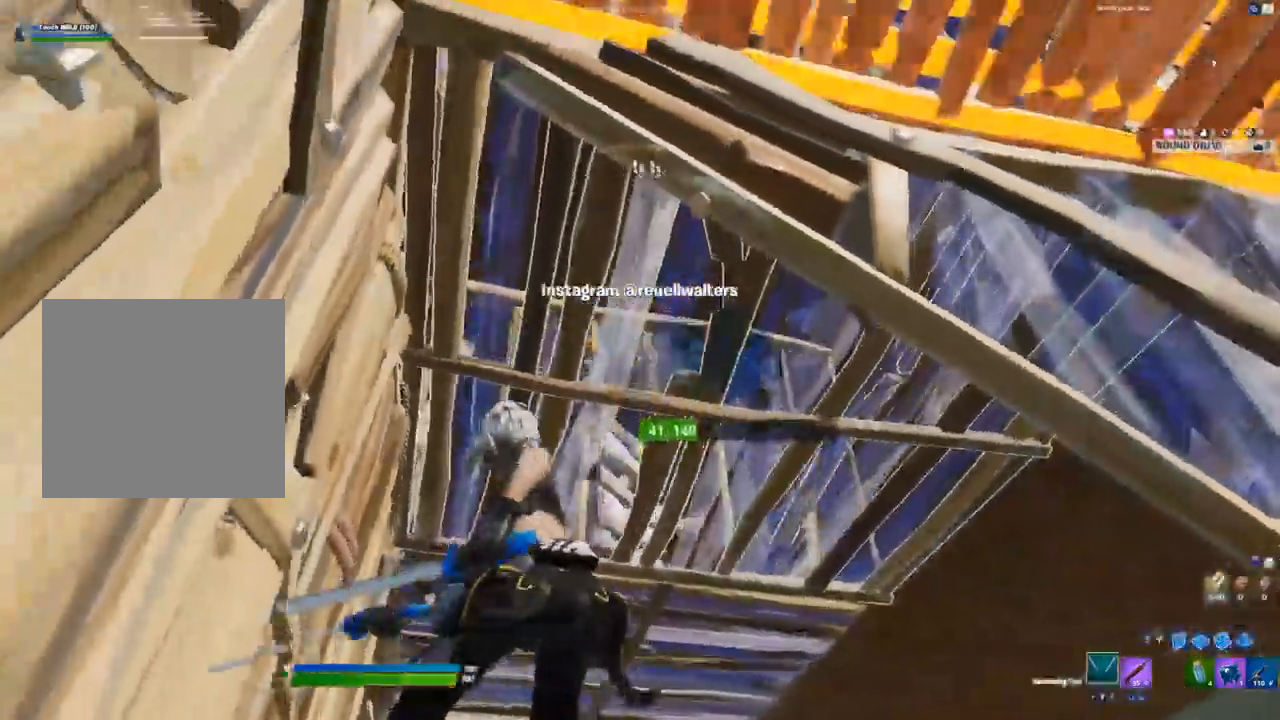
{"buttons": ["R2"], "left_stick": "center", "right_stick": "center", "events": [[50, "left_stick", "center"]]}
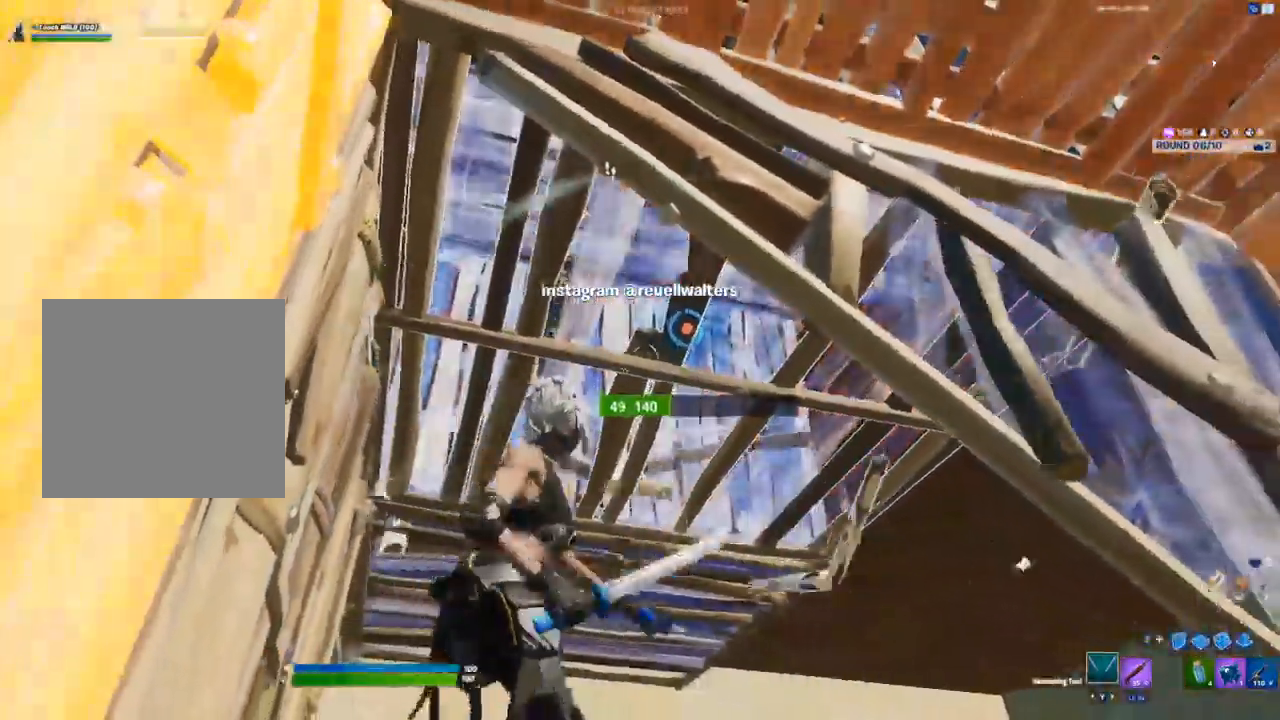
{"buttons": [], "left_stick": "center", "right_stick": "center", "events": [[17, "R2", "up"], [100, "R1", "down"], [233, "R1", "up"]]}
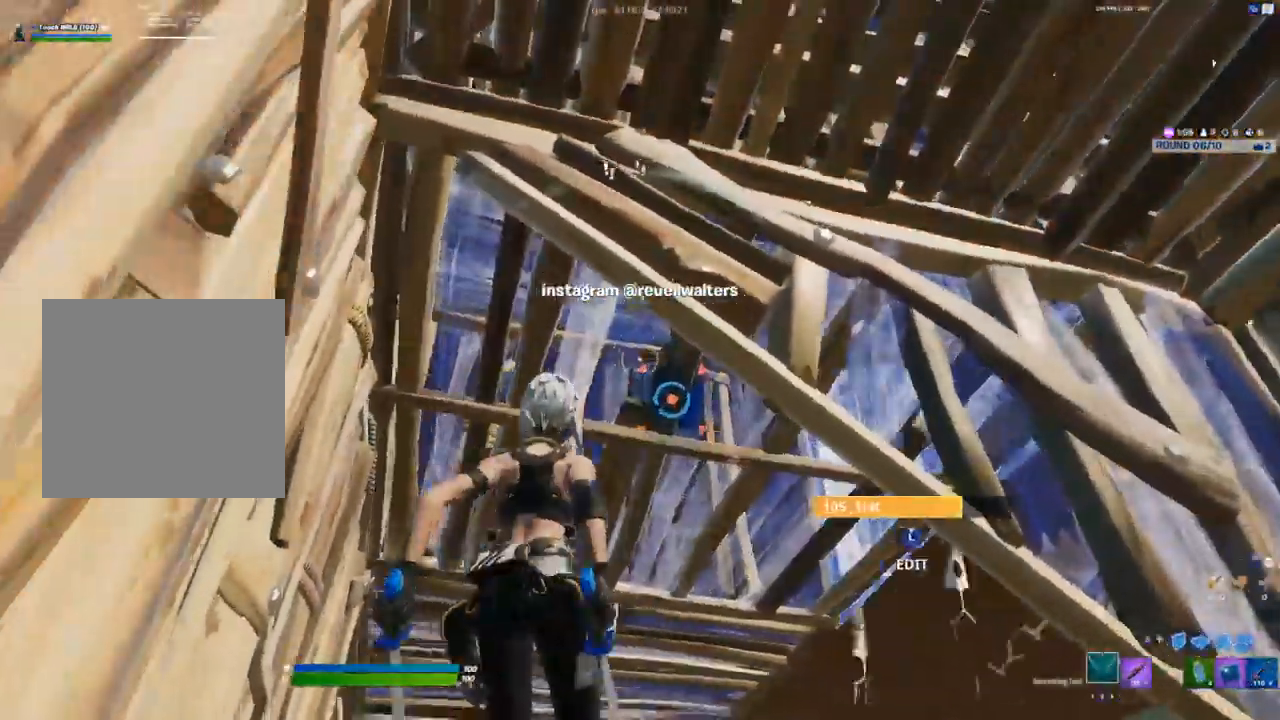
{"buttons": ["R1"], "left_stick": "center", "right_stick": "center", "events": [[50, "left_stick", "up"], [83, "R2", "down"], [283, "left_stick", "up-left"], [383, "R2", "up"], [383, "left_stick", "center"], [467, "R1", "down"]]}
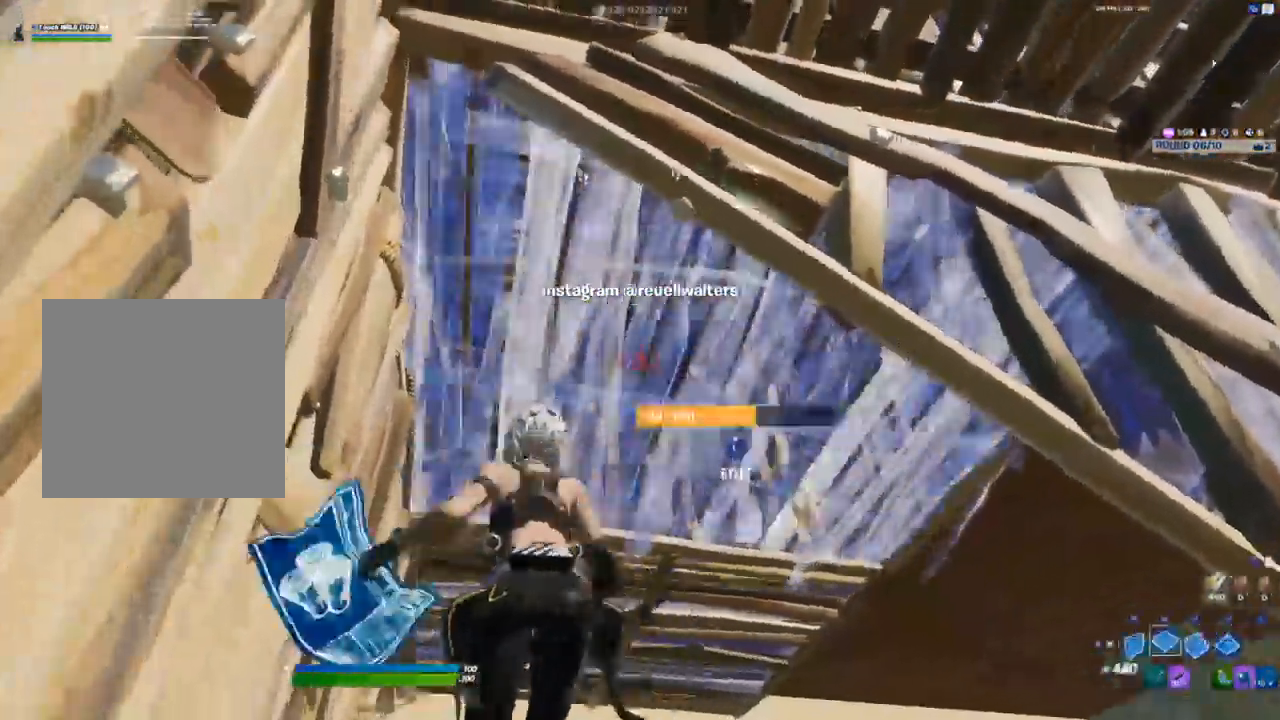
{"buttons": ["R1"], "left_stick": "down", "right_stick": "center", "events": [[67, "R1", "up"], [200, "L3", "down"], [217, "left_stick", "down"], [233, "R2", "down"], [317, "L3", "up"], [333, "R2", "up"], [400, "R1", "down"]]}
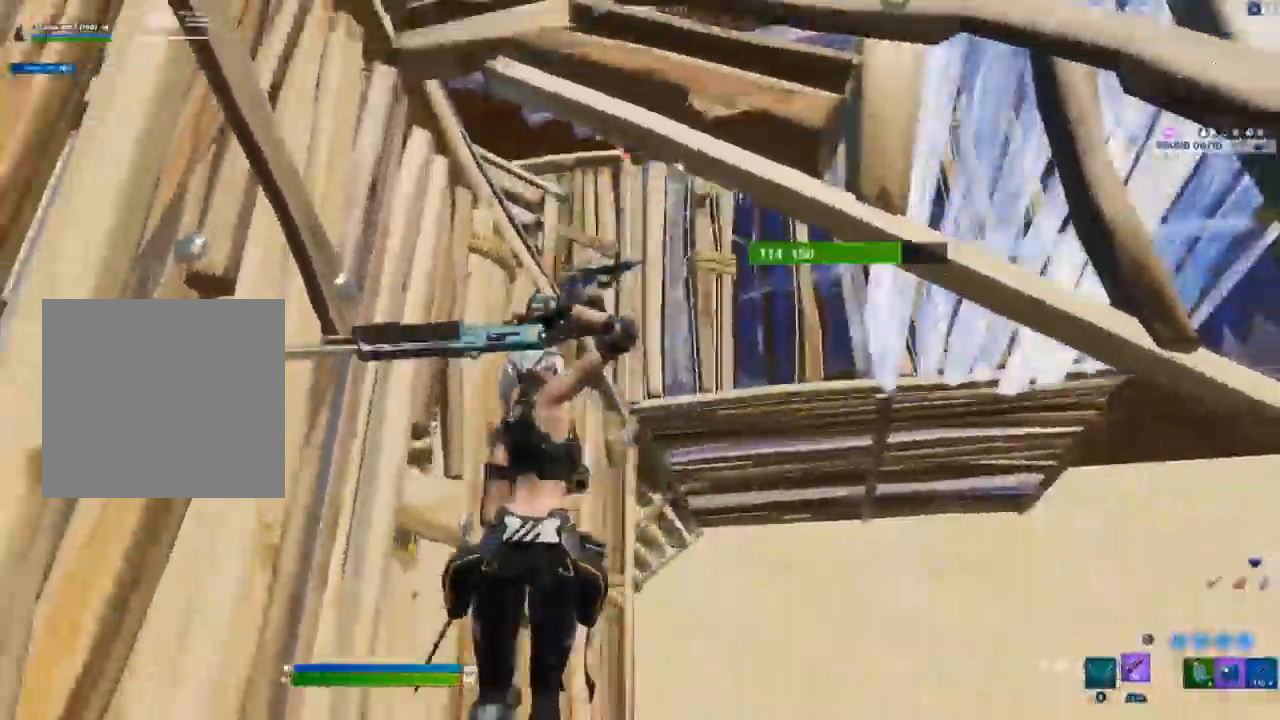
{"buttons": ["R2"], "left_stick": "down-right", "right_stick": "up-left", "events": [[17, "R1", "up"], [450, "R2", "down"], [450, "left_stick", "down-right"], [483, "right_stick", "up-left"]]}
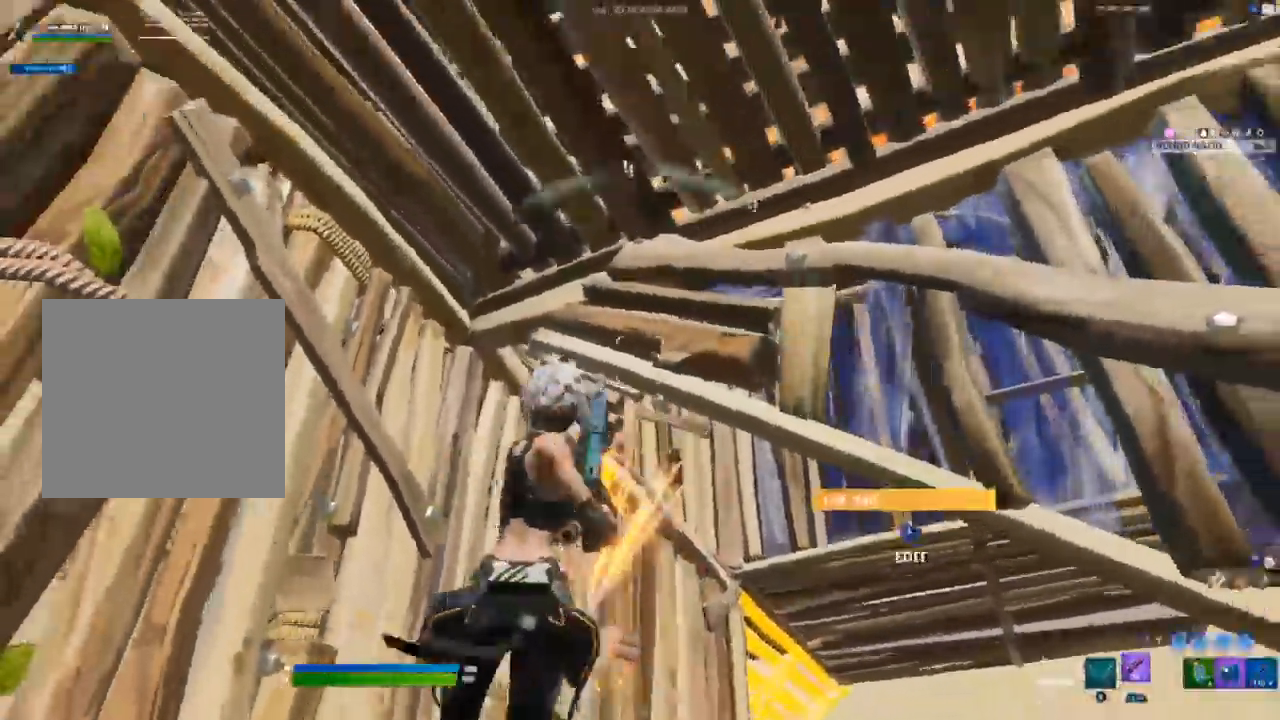
{"buttons": [], "left_stick": "down", "right_stick": "center"}
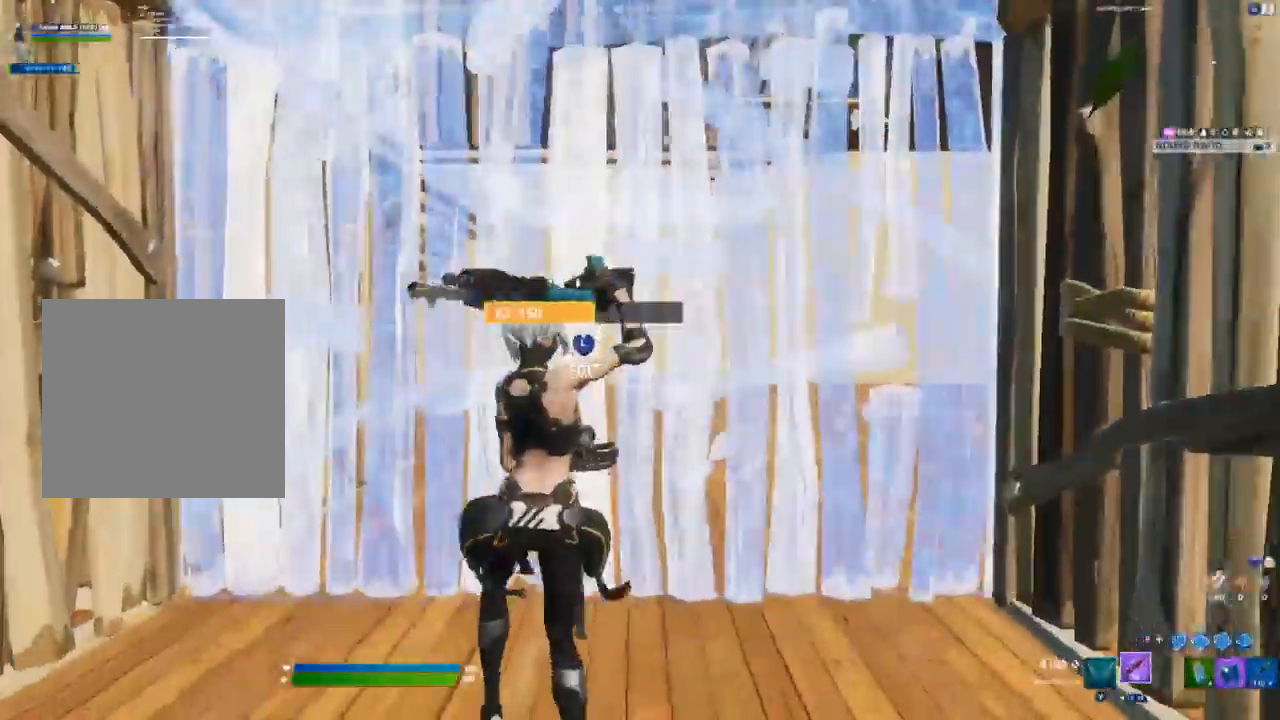
{"buttons": [], "left_stick": "up-left", "right_stick": "center", "events": [[167, "R2", "down"], [333, "left_stick", "left"], [350, "R2", "up"], [450, "left_stick", "up-left"]]}
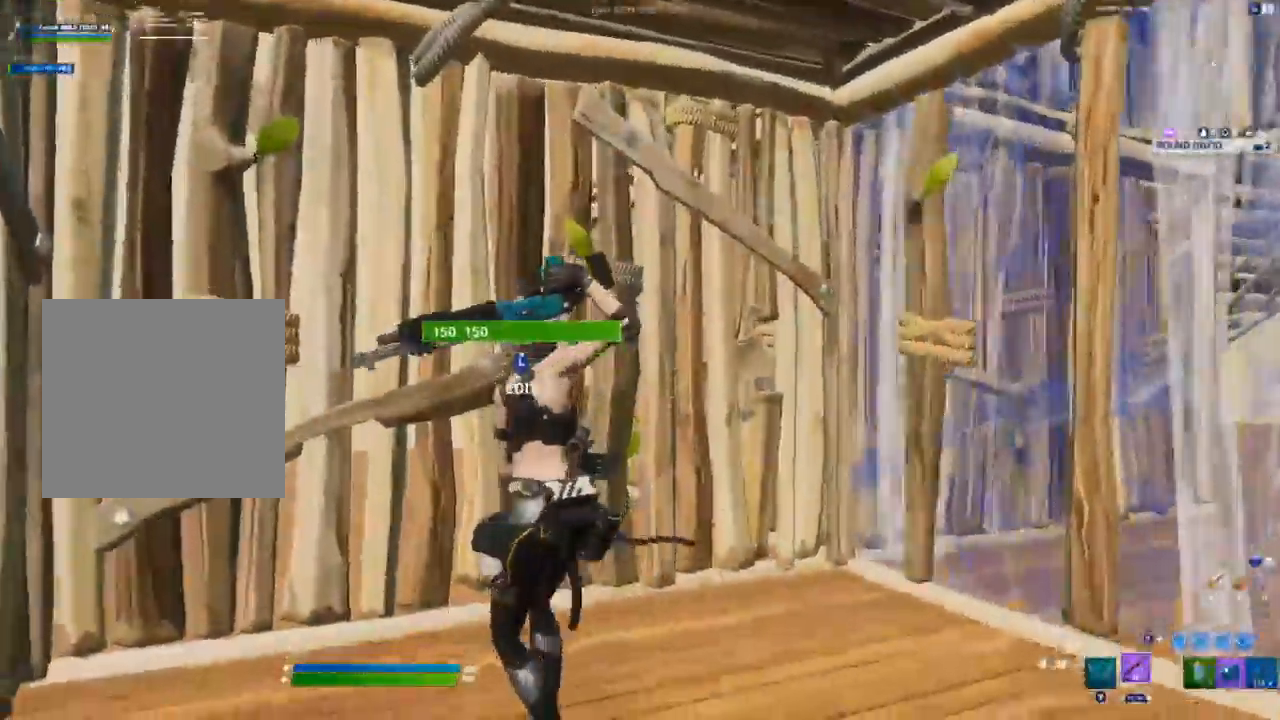
{"buttons": [], "left_stick": "up-left", "right_stick": "right", "events": [[50, "L3", "down"], [67, "right_stick", "down-left"], [83, "R2", "down"], [167, "right_stick", "up-right"], [183, "L3", "up"], [217, "R2", "up"], [250, "right_stick", "right"], [383, "L2", "down"], [450, "L2", "up"]]}
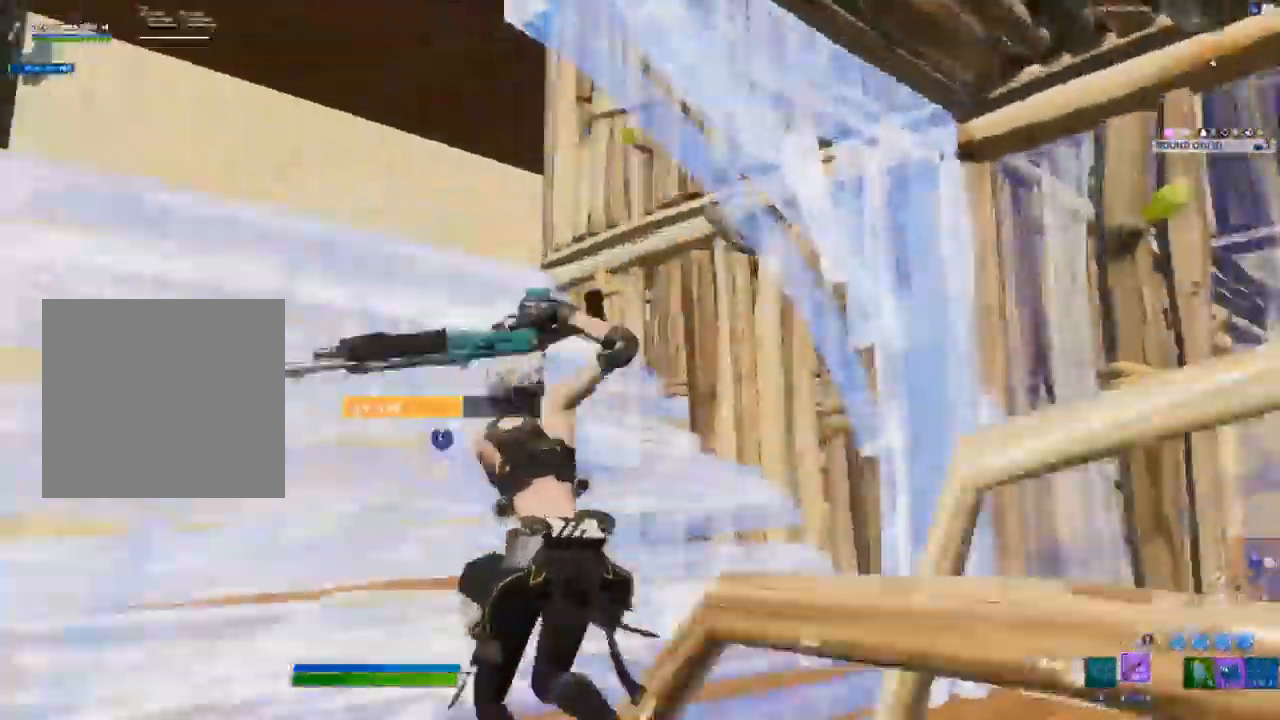
{"buttons": [], "left_stick": "up-left", "right_stick": "center", "events": [[83, "A", "down"], [167, "right_stick", "center"], [200, "A", "up"], [317, "Y", "down"], [367, "Y", "up"]]}
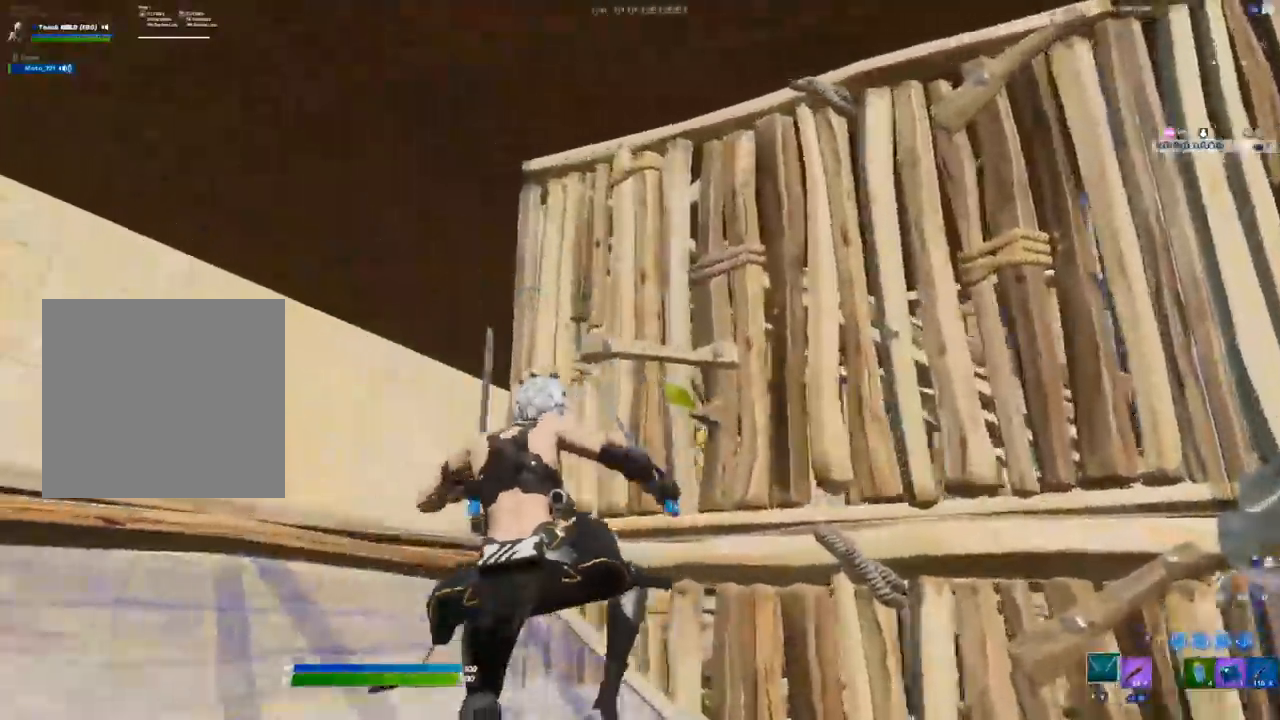
{"buttons": ["R2"], "left_stick": "right", "right_stick": "center", "events": [[217, "R2", "down"], [483, "left_stick", "right"]]}
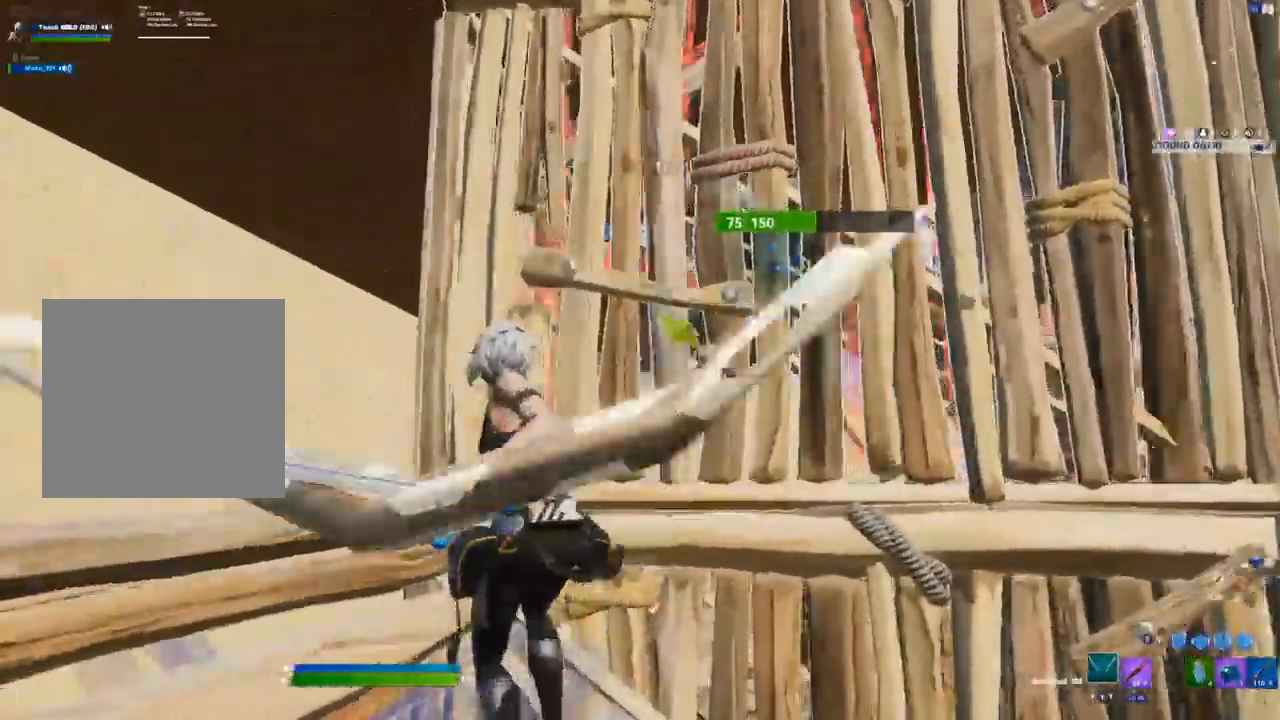
{"buttons": ["R2"], "left_stick": "down-right", "right_stick": "center", "events": [[317, "left_stick", "down-right"]]}
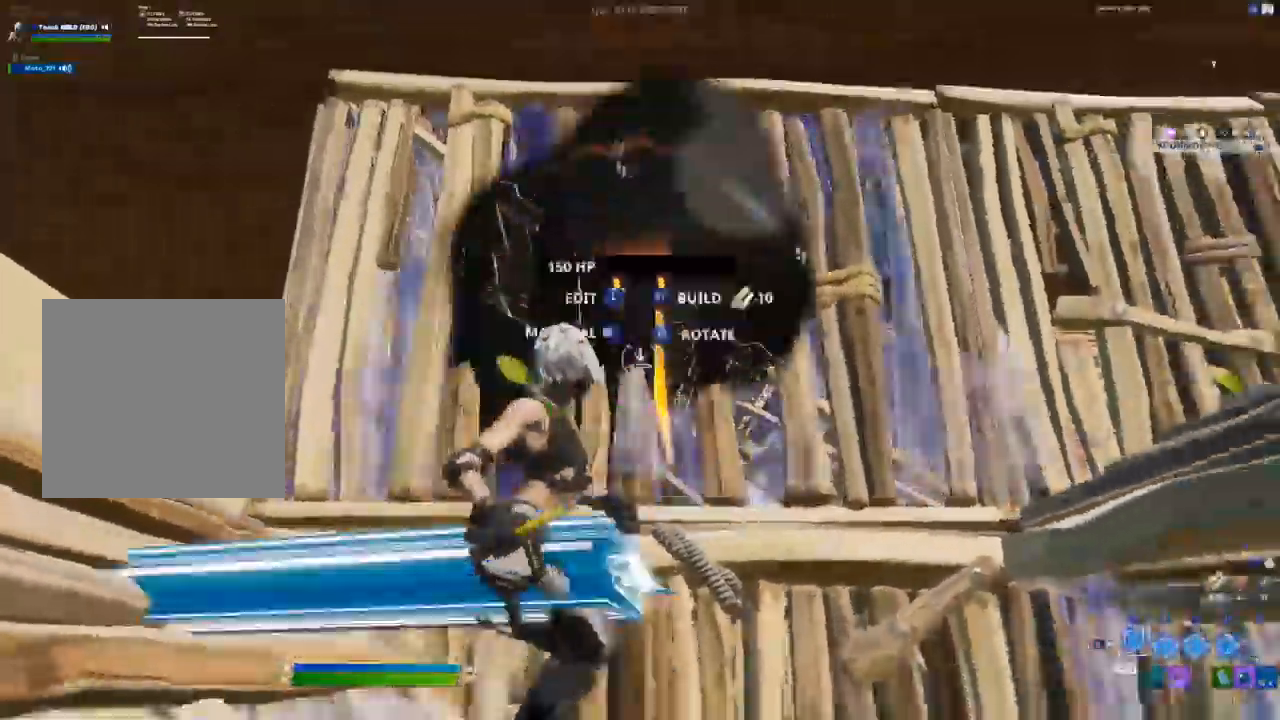
{"buttons": ["A"], "left_stick": "down", "right_stick": "center", "events": [[50, "right_stick", "right"], [167, "right_stick", "left"], [283, "left_stick", "down"], [400, "R2", "up"], [417, "A", "down"], [483, "right_stick", "center"]]}
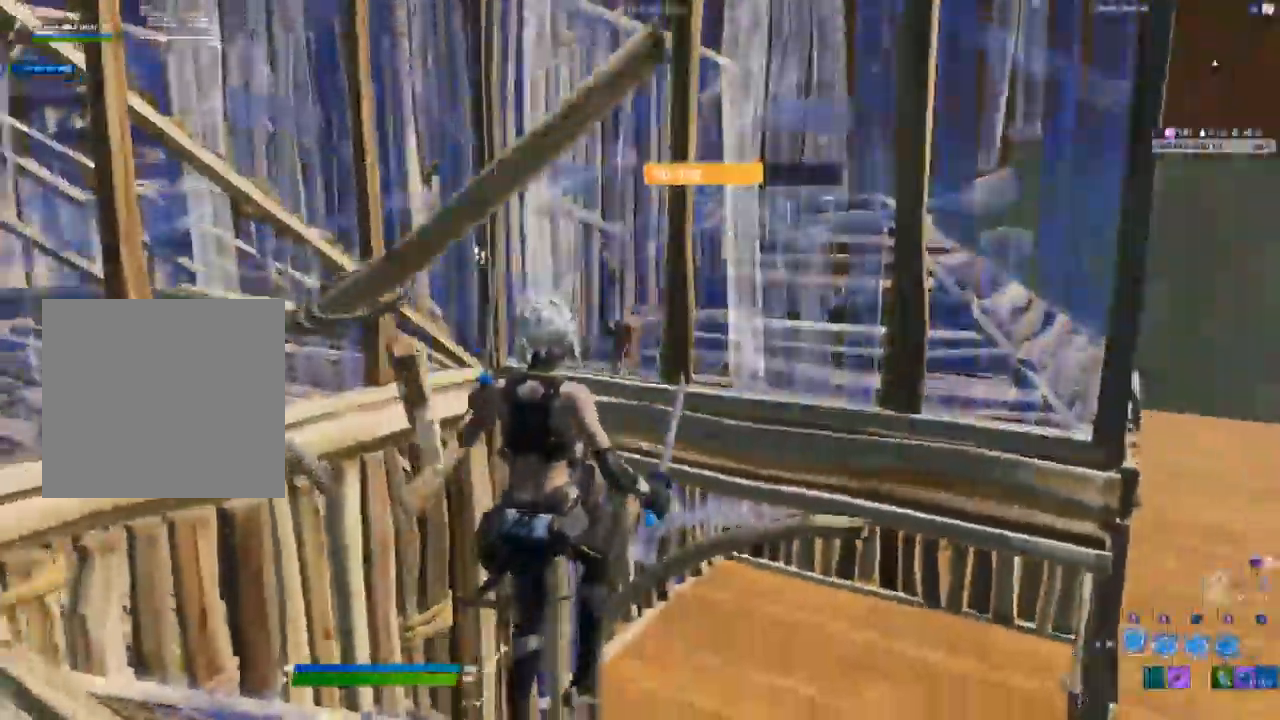
{"buttons": [], "left_stick": "up", "right_stick": "center", "events": [[67, "A", "up"], [133, "left_stick", "center"], [167, "R1", "down"], [267, "R1", "up"], [300, "left_stick", "up"]]}
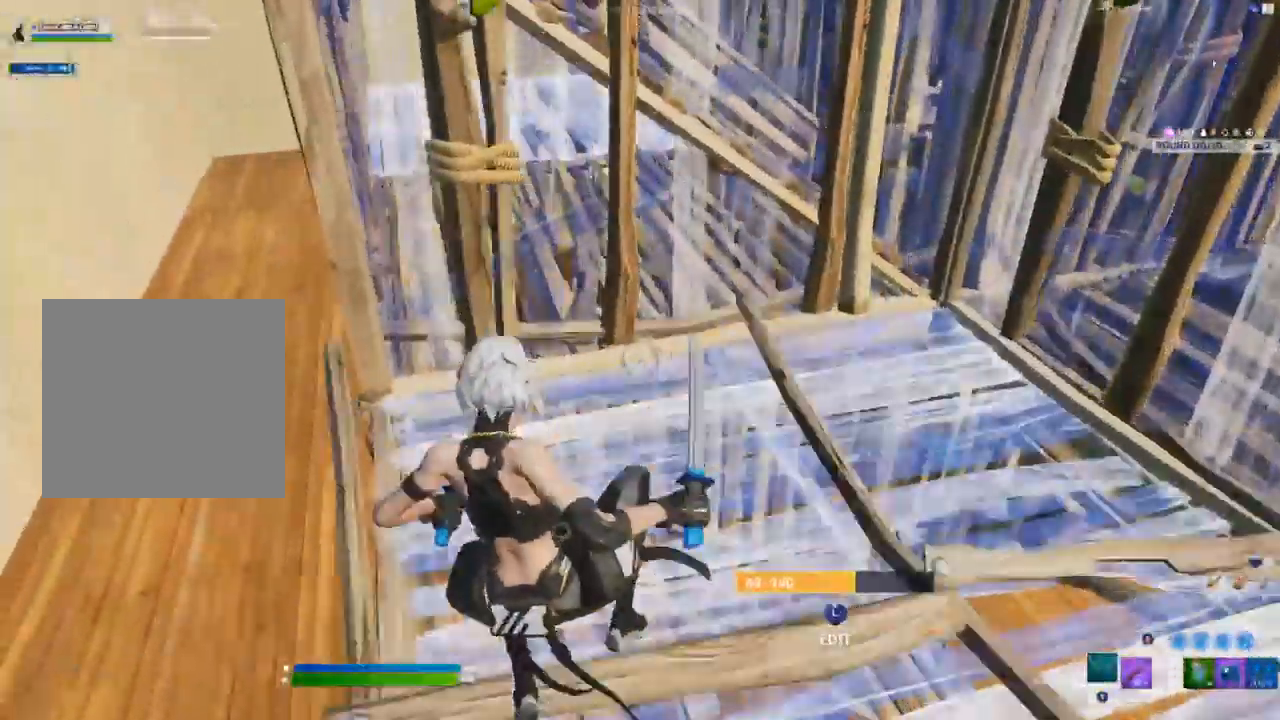
{"buttons": ["A", "R2"], "left_stick": "center", "right_stick": "center", "events": [[50, "R1", "down"], [117, "R1", "up"], [367, "L3", "down"], [417, "R2", "down"], [467, "left_stick", "center"], [500, "A", "down"], [500, "L3", "up"]]}
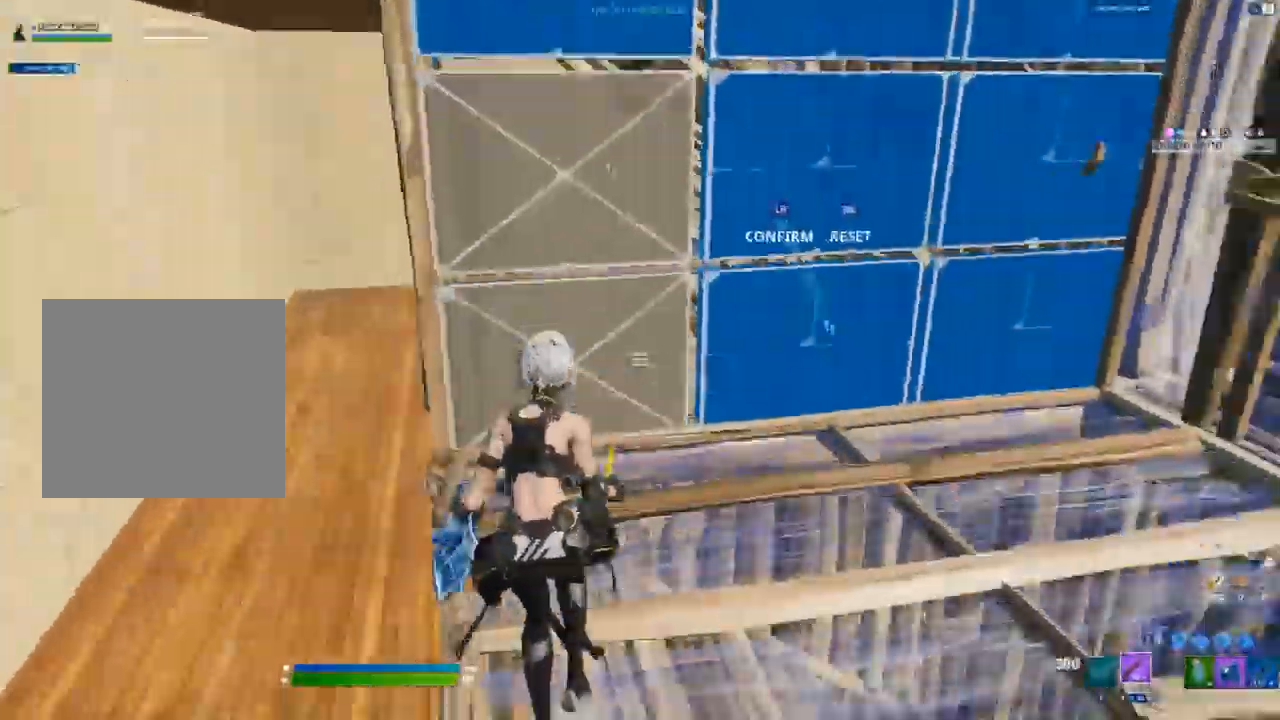
{"buttons": ["L2"], "left_stick": "center", "right_stick": "center"}
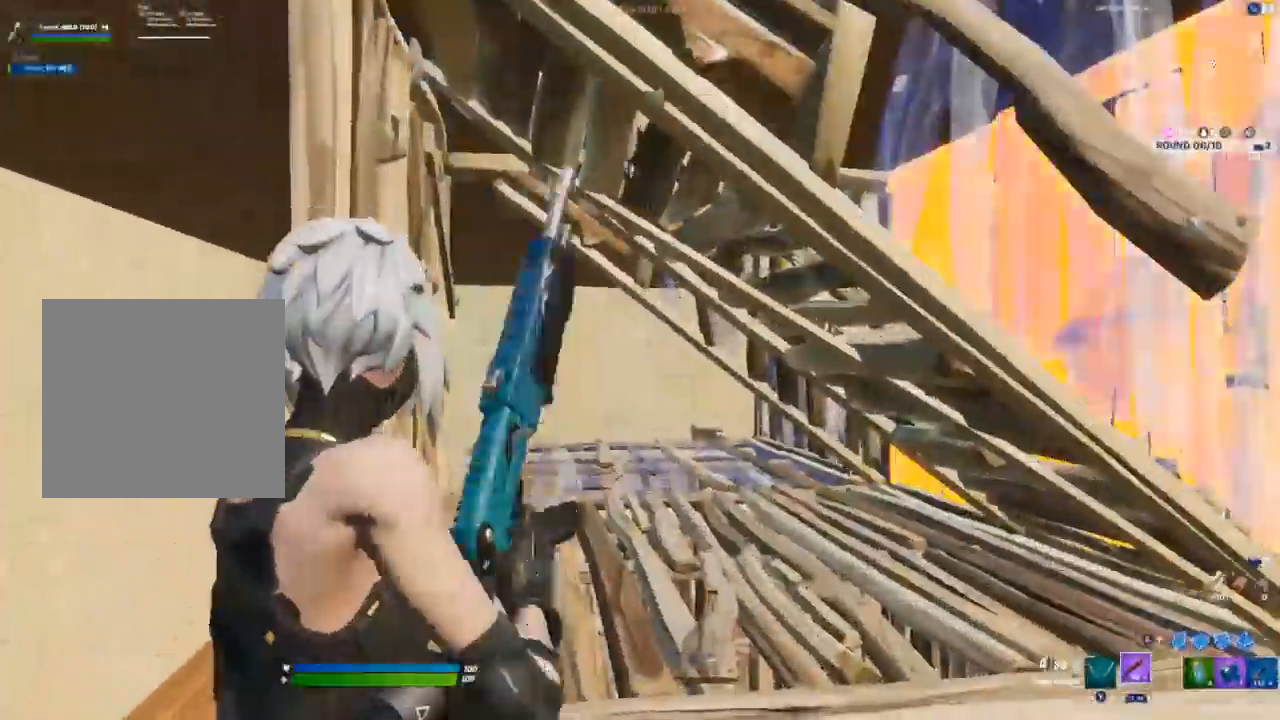
{"buttons": [], "left_stick": "down-right", "right_stick": "center", "events": [[217, "left_stick", "down-right"], [483, "L2", "up"]]}
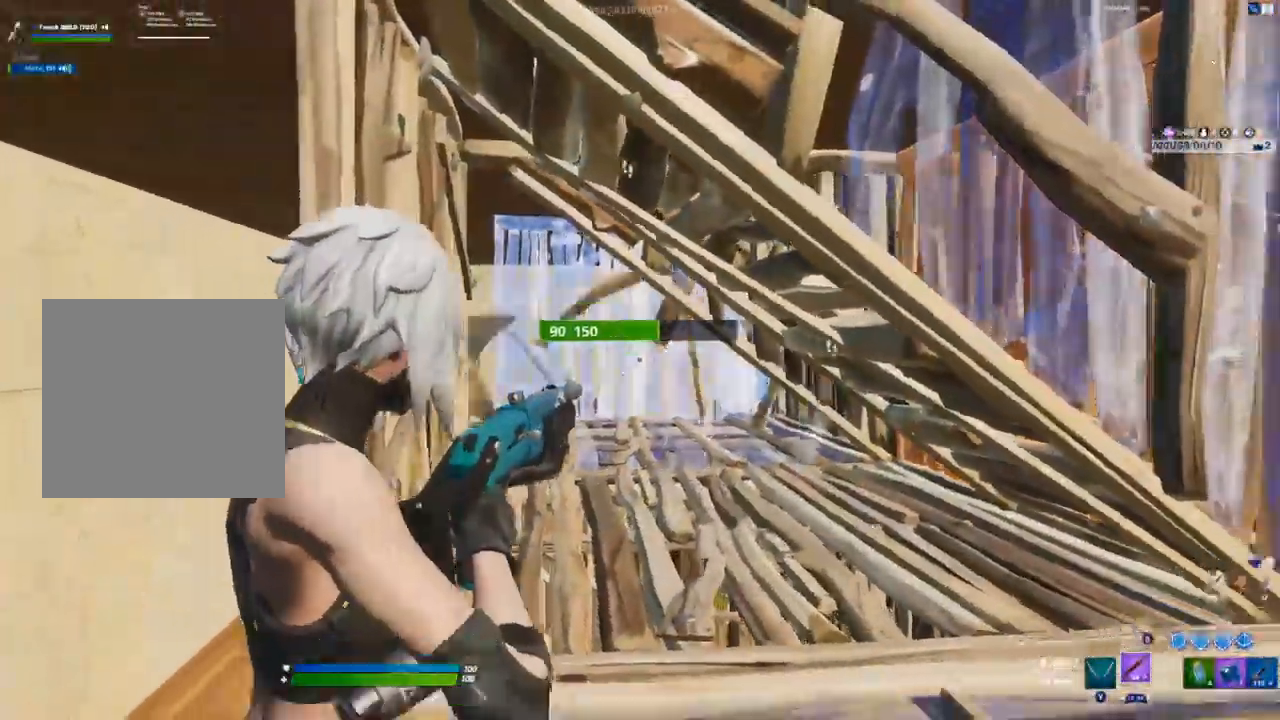
{"buttons": [], "left_stick": "up", "right_stick": "center", "events": [[33, "right_stick", "right"], [200, "left_stick", "right"], [267, "right_stick", "center"], [500, "left_stick", "up"]]}
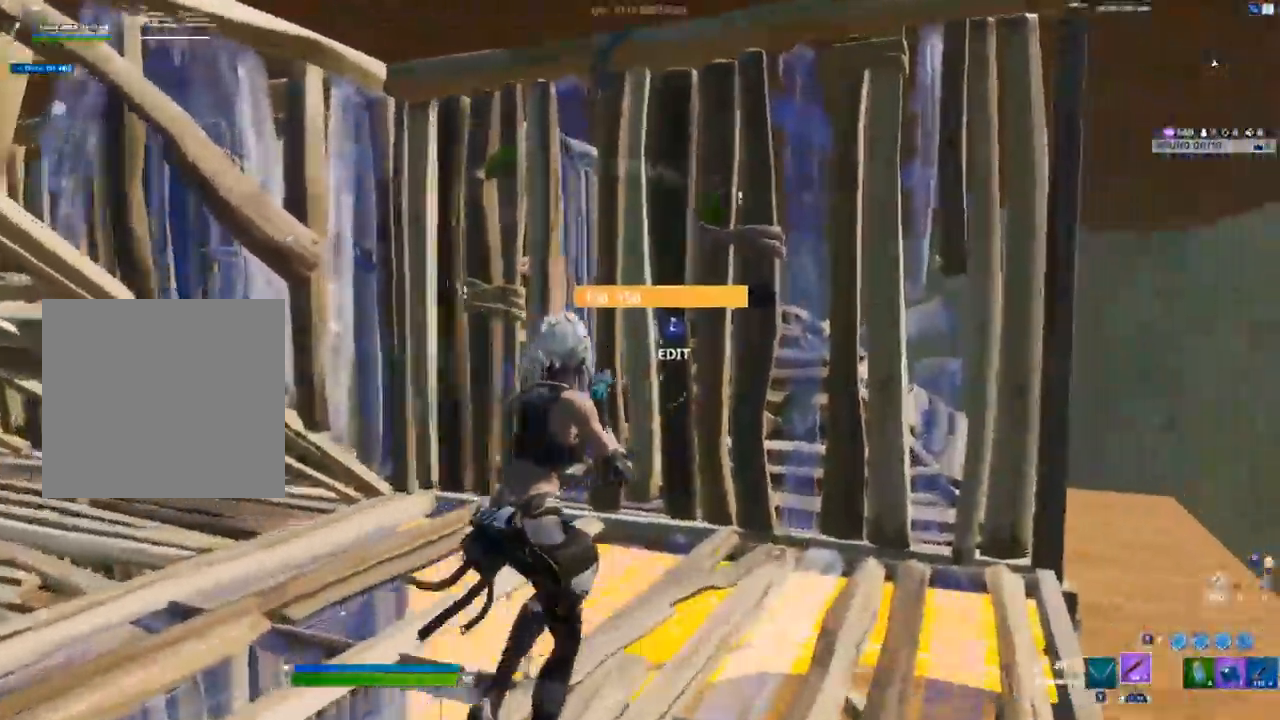
{"buttons": [], "left_stick": "up-left", "right_stick": "down-right", "events": [[283, "L3", "down"], [283, "left_stick", "up-left"], [283, "right_stick", "left"], [333, "R2", "down"], [367, "right_stick", "down-right"], [433, "L3", "up"], [483, "R2", "up"]]}
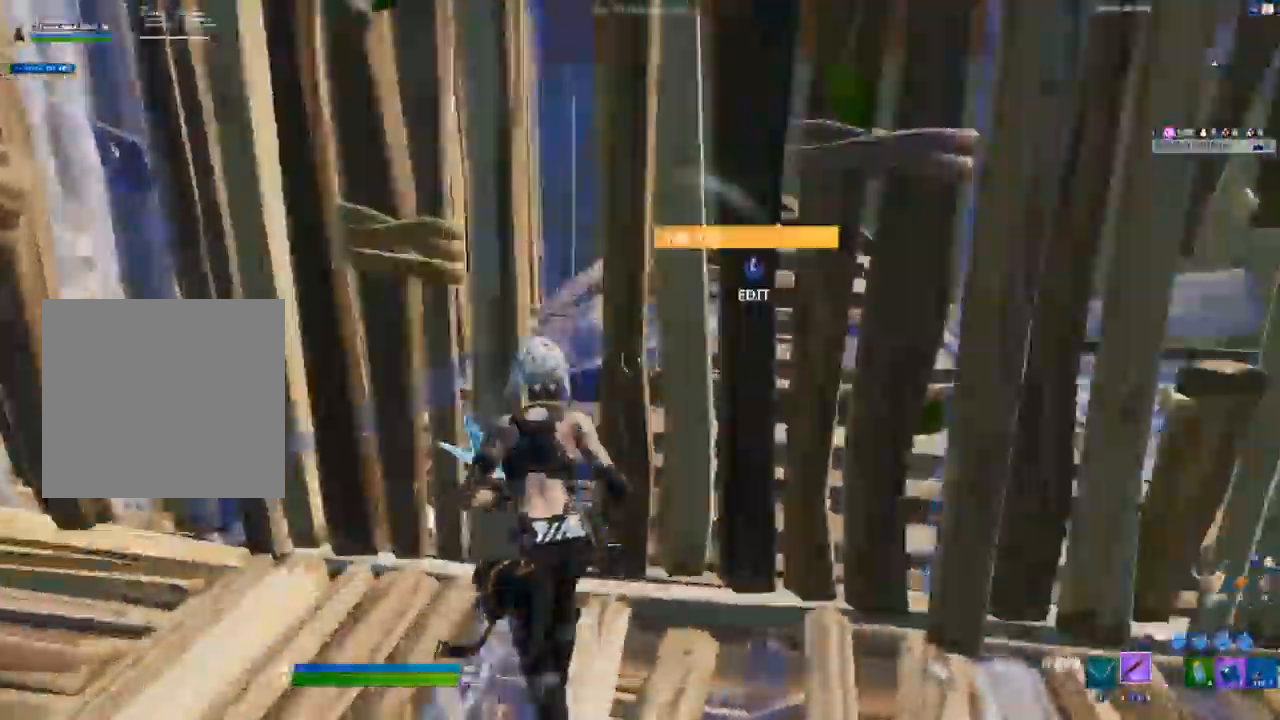
{"buttons": ["L1", "R1"], "left_stick": "up-left", "right_stick": "right", "events": [[183, "right_stick", "right"], [283, "R1", "down"], [317, "L1", "down"], [367, "R1", "up"], [400, "L1", "up"], [417, "R1", "down"], [483, "L1", "down"]]}
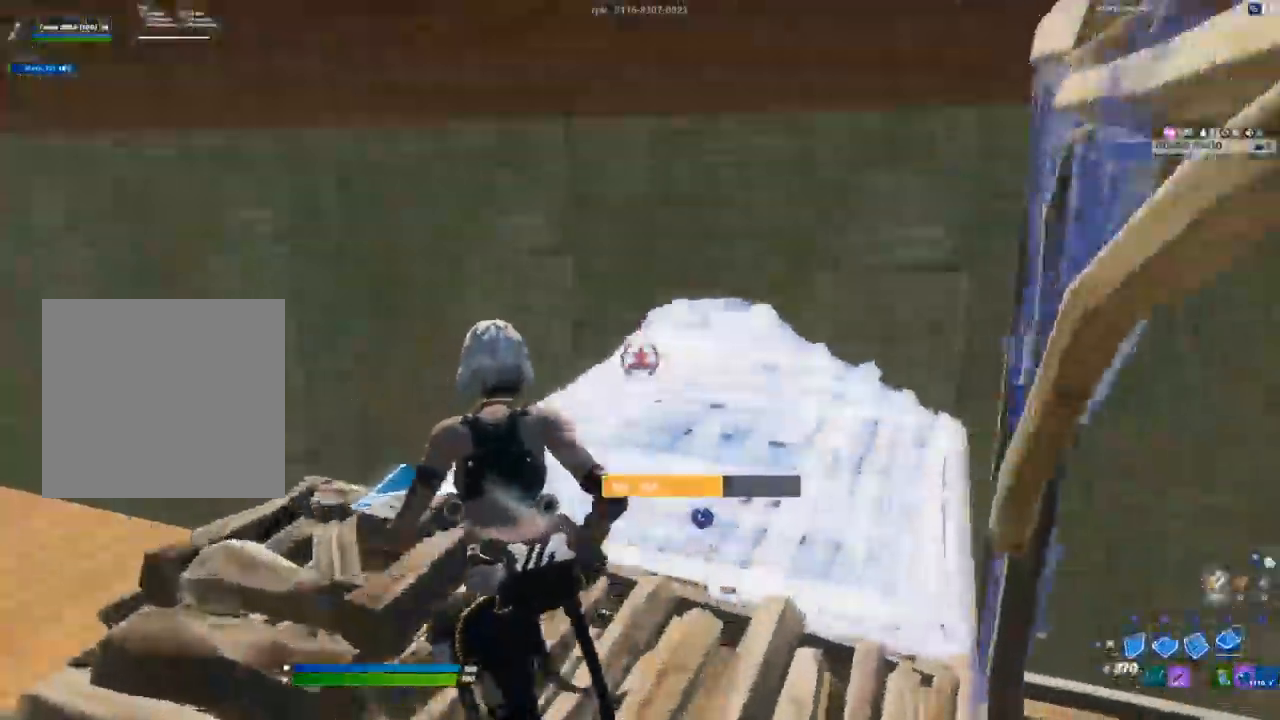
{"buttons": [], "left_stick": "up-left", "right_stick": "center", "events": [[17, "R1", "up"], [83, "L1", "up"], [250, "L3", "down"], [250, "R2", "down"], [250, "right_stick", "down-left"], [350, "R2", "up"], [367, "L3", "up"], [400, "right_stick", "center"]]}